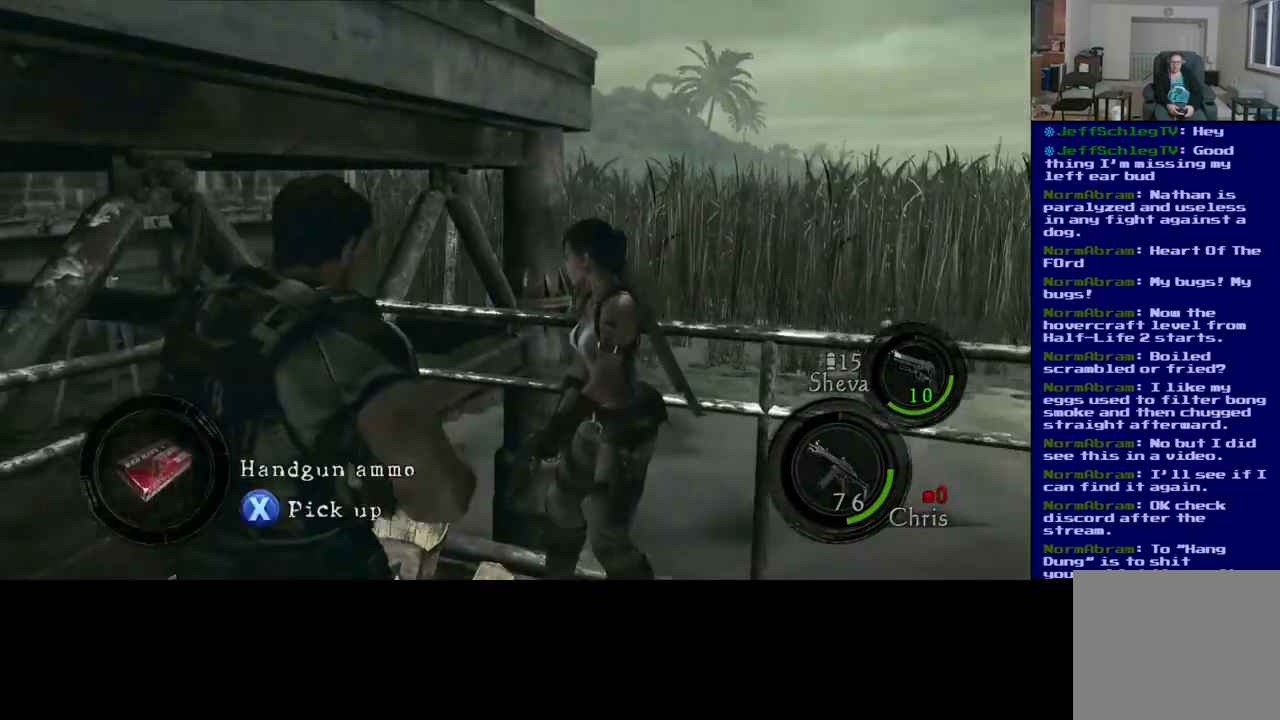
Gameplay with a controller (Xbox layout); each line is a JSON object with the inputs held at the frame after it. "events" lists button and stick changes between this image and that frame as [ms after this image, input, new state], when the widget could be followed in between. Not read: L2.
{"buttons": [], "left_stick": "center", "right_stick": "center", "events": [[117, "left_stick", "center"], [267, "X", "down"], [467, "X", "up"]]}
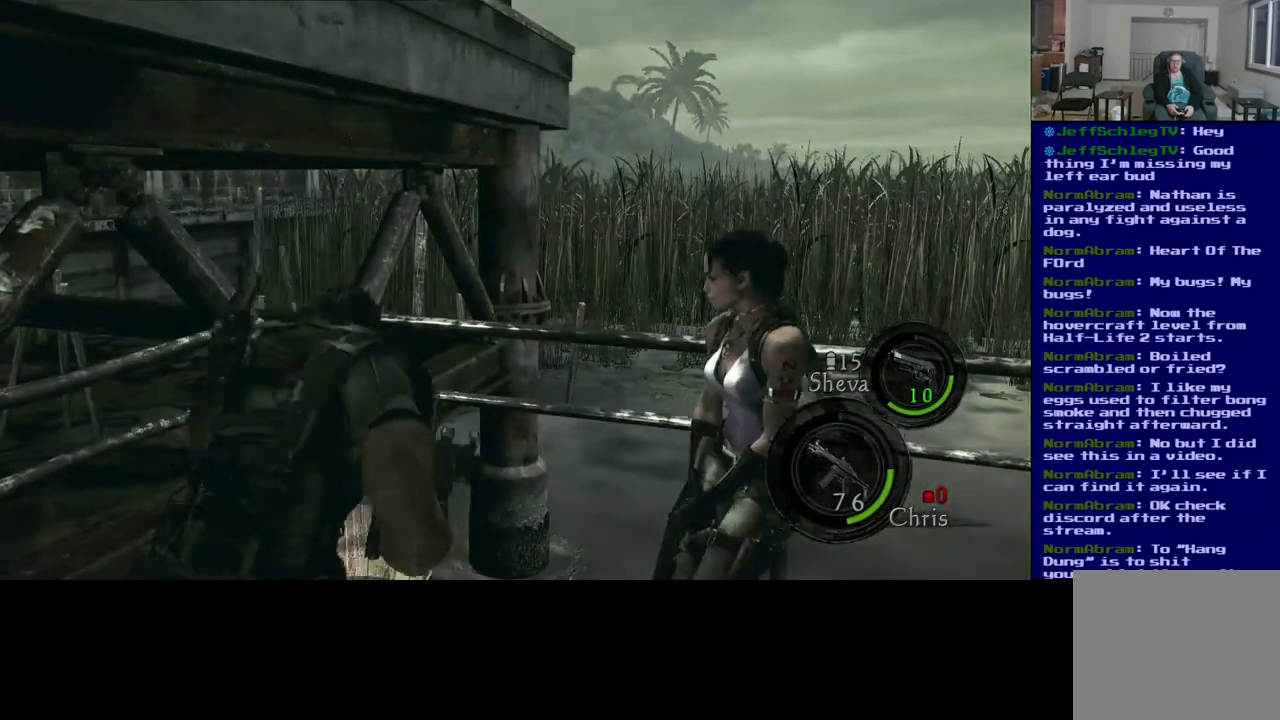
{"buttons": [], "left_stick": "center", "right_stick": "center", "events": []}
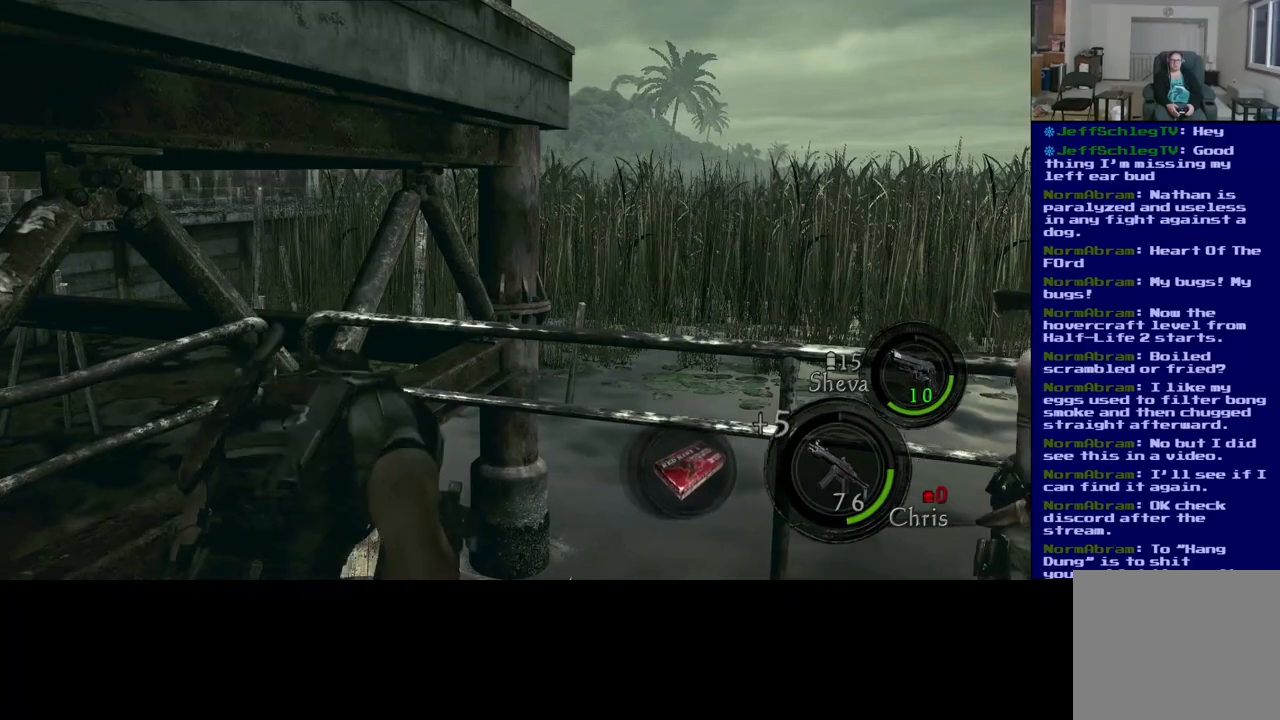
{"buttons": [], "left_stick": "center", "right_stick": "right", "events": [[283, "right_stick", "right"]]}
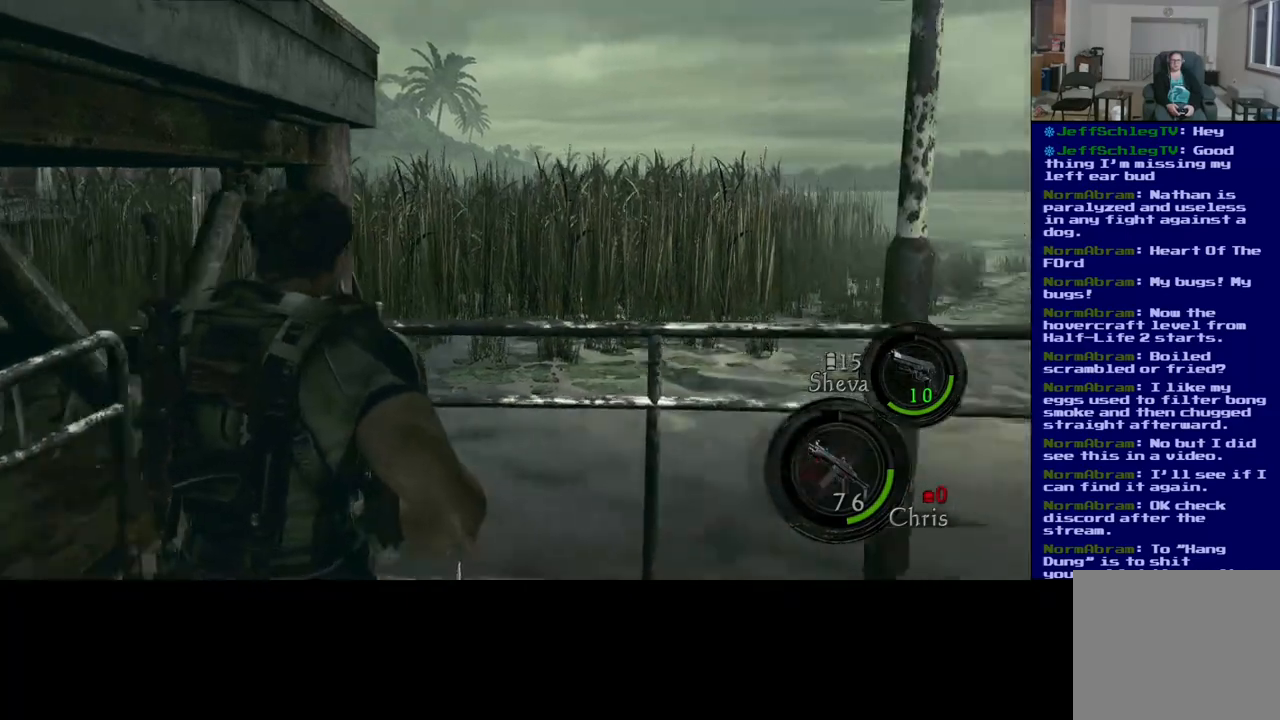
{"buttons": [], "left_stick": "up-right", "right_stick": "right", "events": [[233, "left_stick", "right"], [433, "left_stick", "up-right"]]}
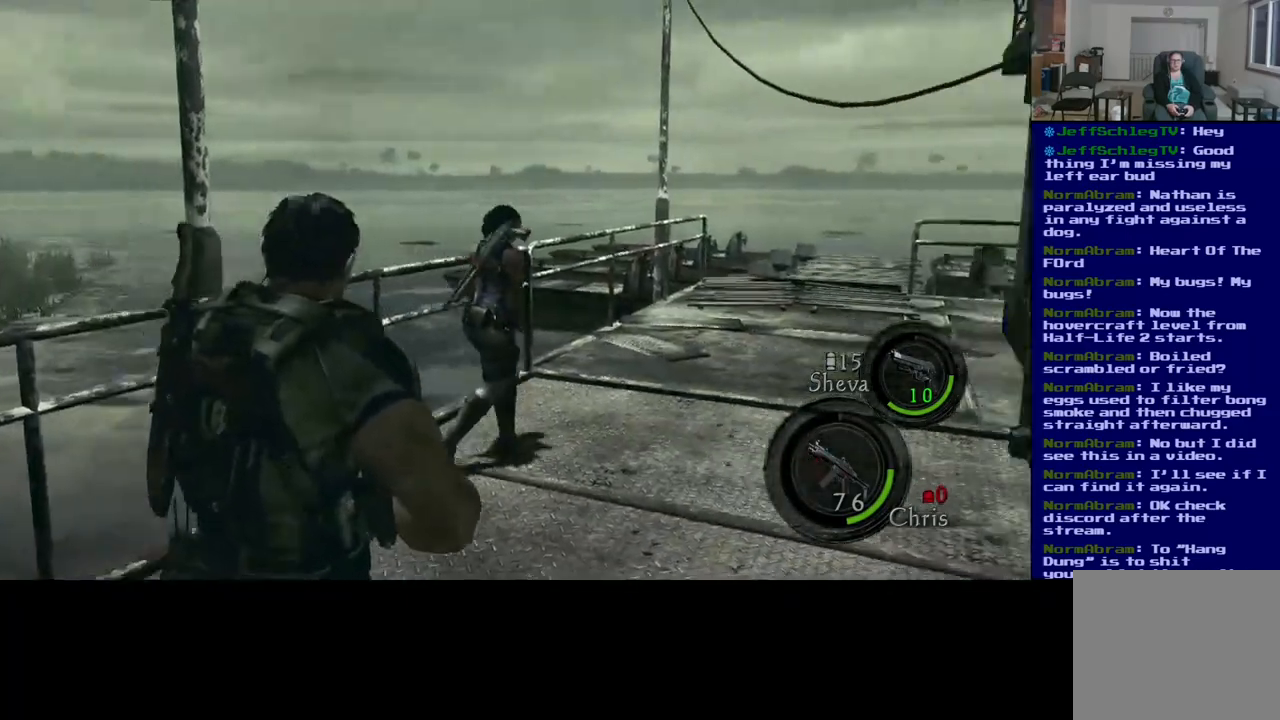
{"buttons": [], "left_stick": "up", "right_stick": "center", "events": [[100, "left_stick", "up"], [233, "right_stick", "center"]]}
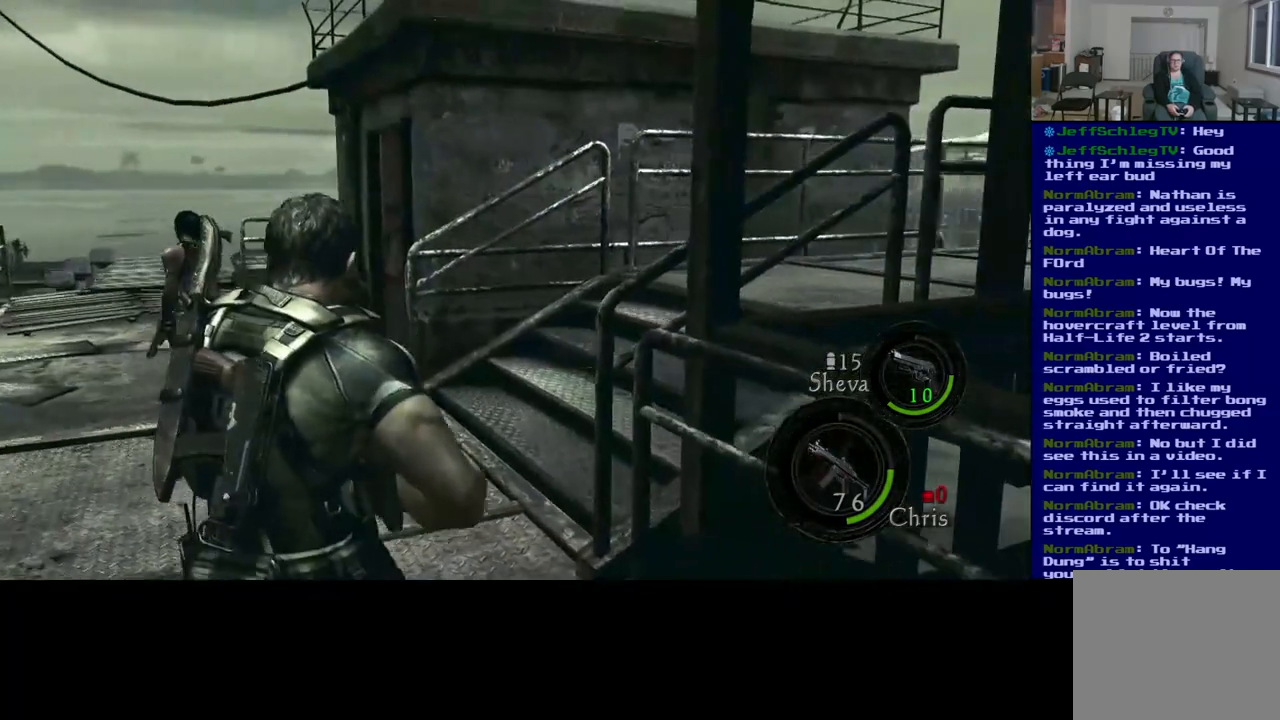
{"buttons": [], "left_stick": "up-left", "right_stick": "center", "events": [[117, "left_stick", "up-left"], [200, "right_stick", "down-left"], [500, "right_stick", "center"]]}
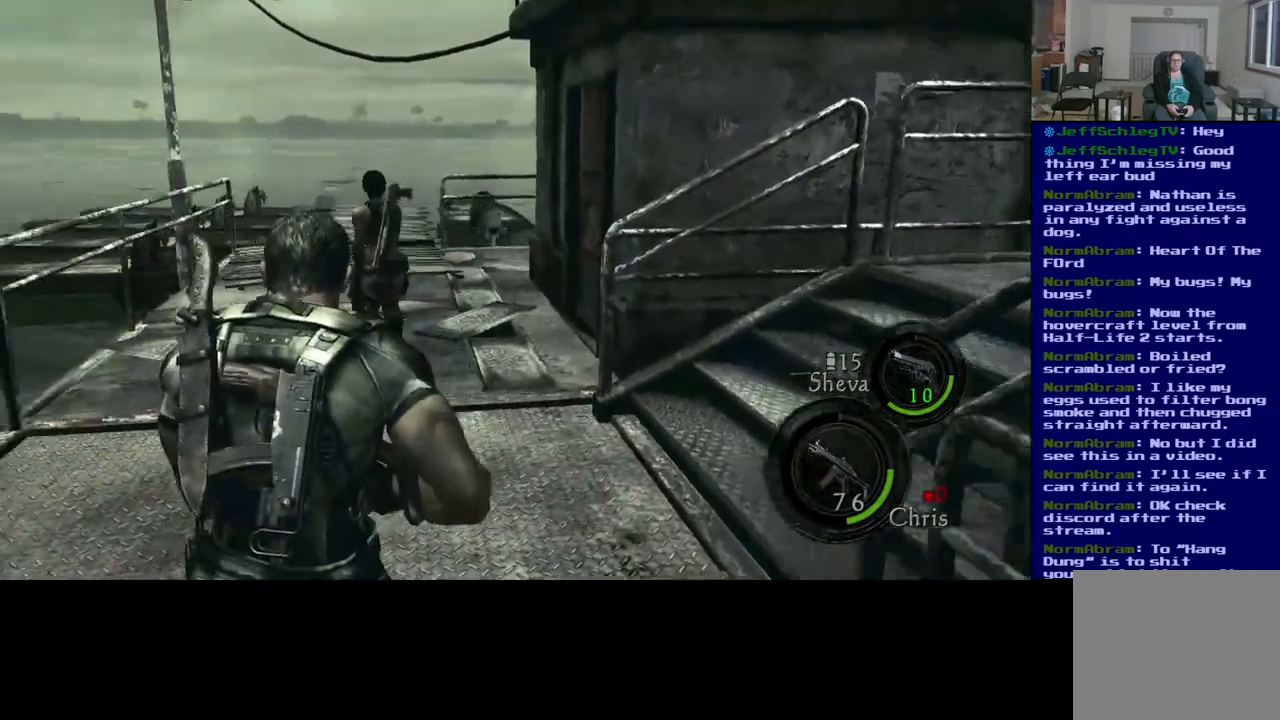
{"buttons": [], "left_stick": "center", "right_stick": "center", "events": [[50, "left_stick", "center"], [233, "DPAD_UP", "down"], [367, "DPAD_UP", "up"]]}
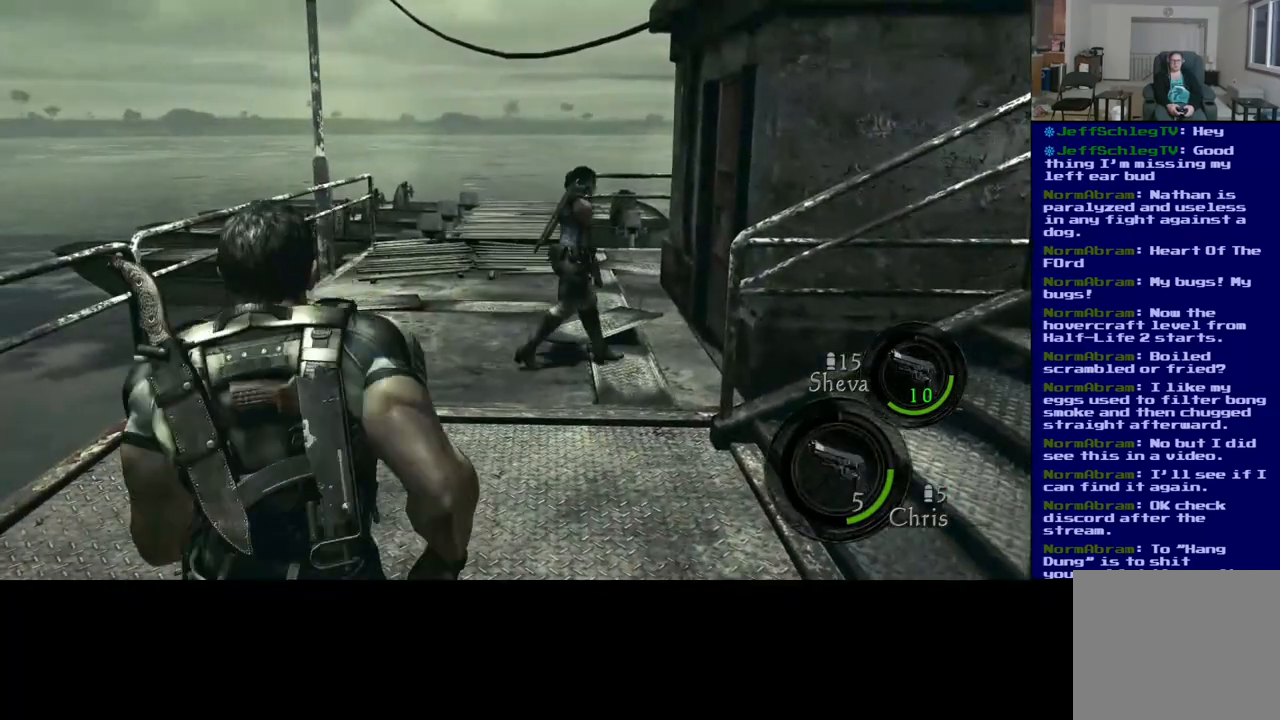
{"buttons": ["A"], "left_stick": "center", "right_stick": "center", "events": [[500, "A", "down"]]}
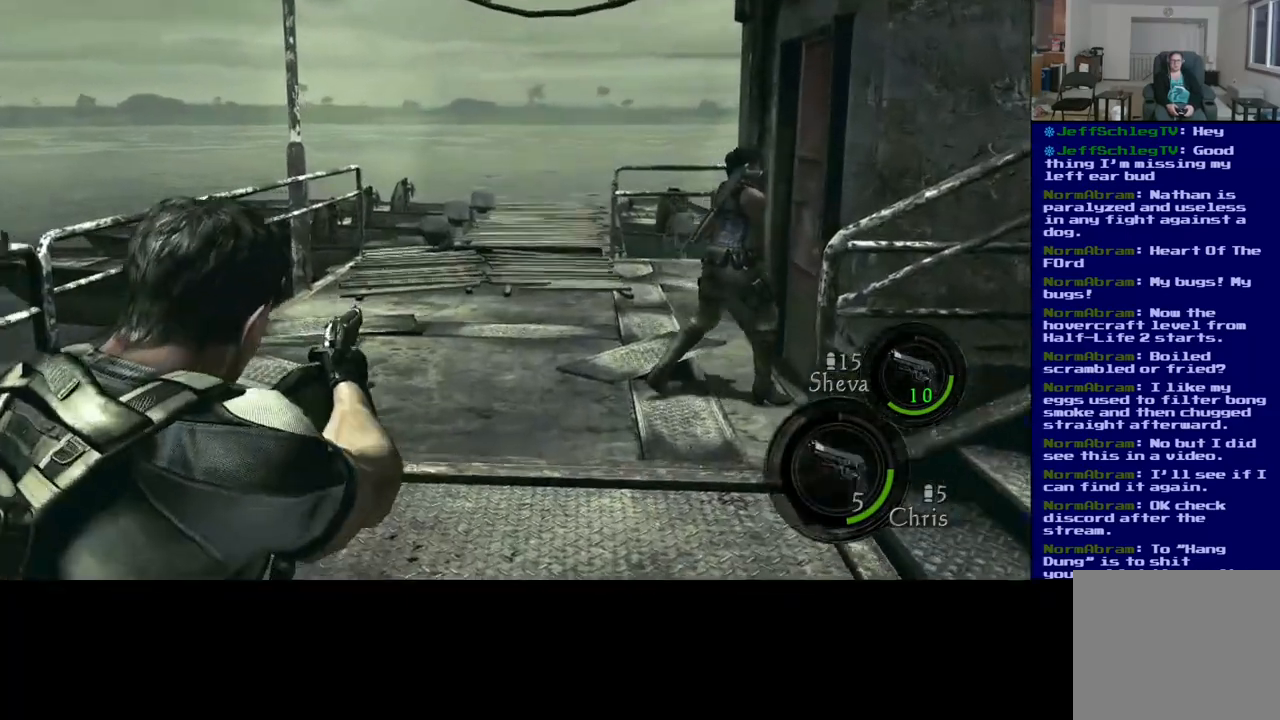
{"buttons": [], "left_stick": "center", "right_stick": "center", "events": [[100, "A", "up"]]}
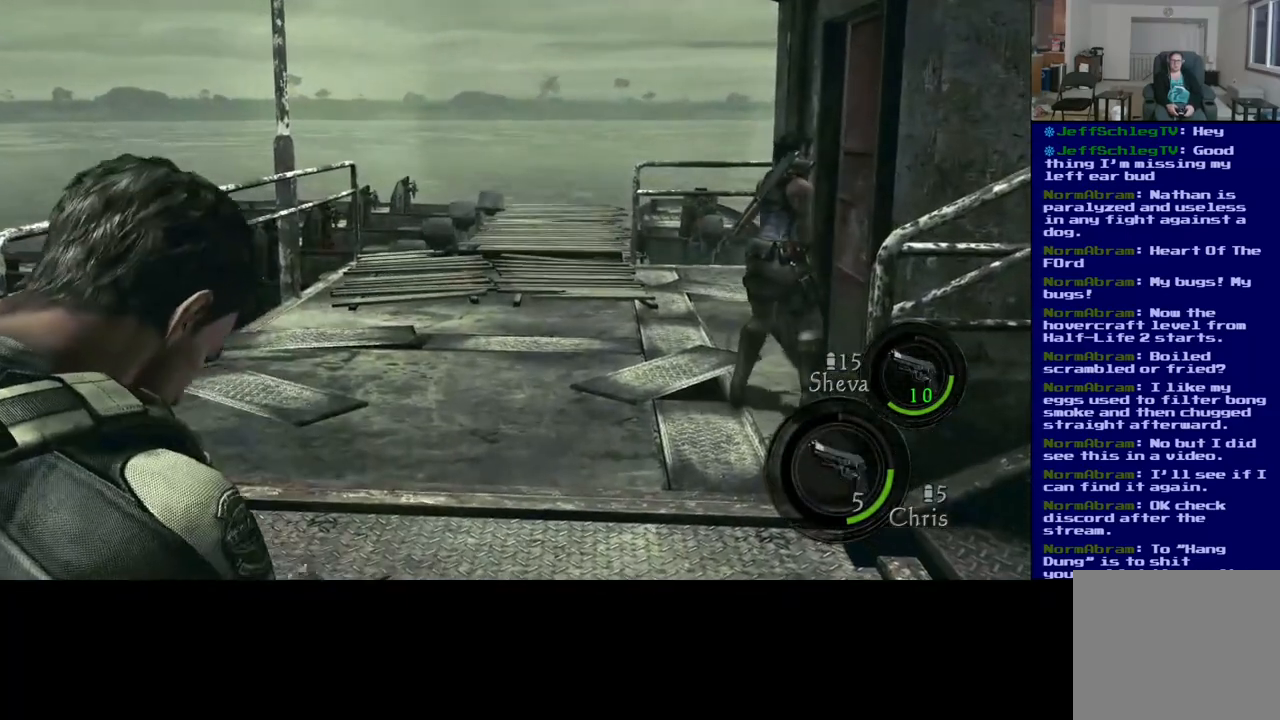
{"buttons": [], "left_stick": "center", "right_stick": "center", "events": []}
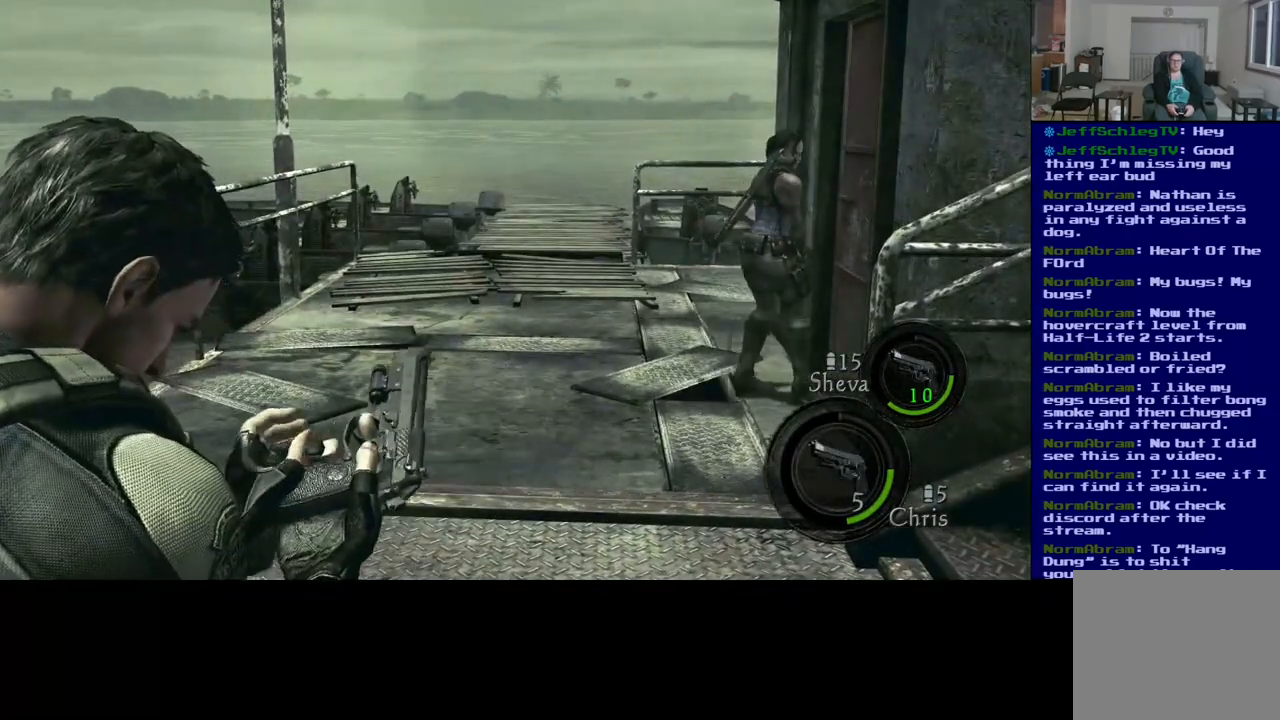
{"buttons": [], "left_stick": "center", "right_stick": "center", "events": []}
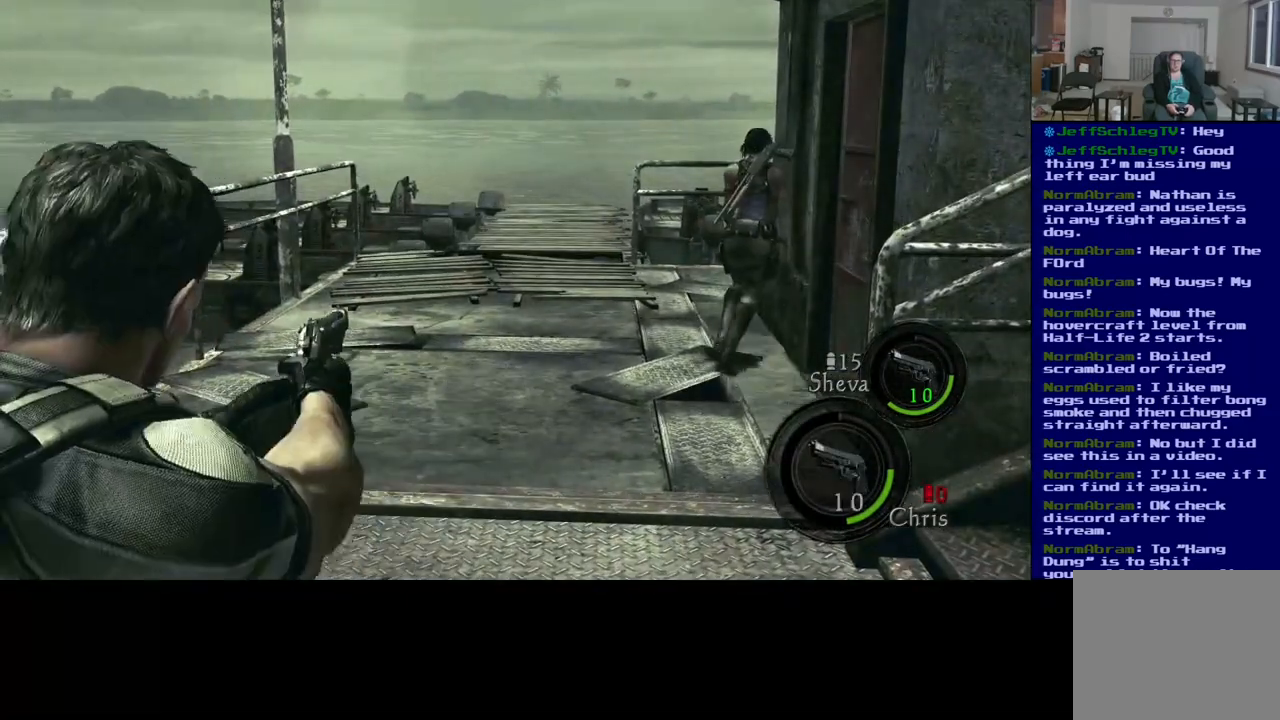
{"buttons": ["L3"], "left_stick": "up", "right_stick": "center", "events": [[233, "left_stick", "up"], [383, "L3", "down"]]}
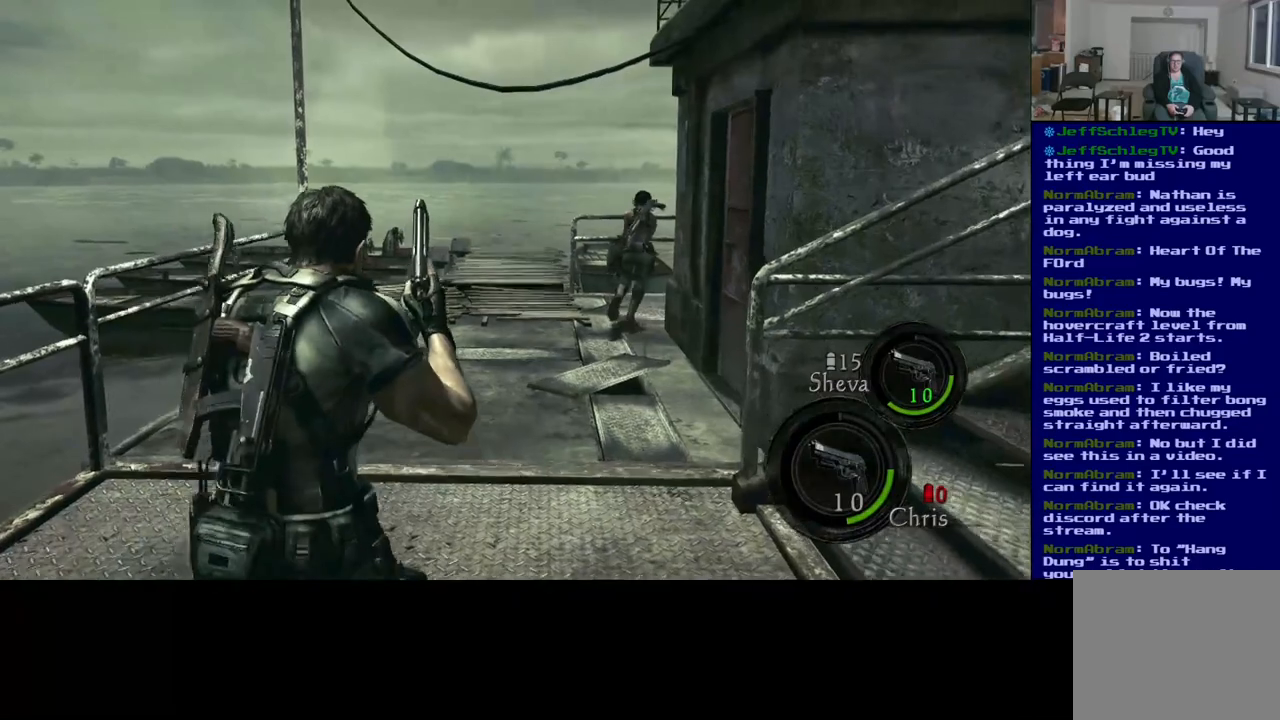
{"buttons": ["L3"], "left_stick": "up", "right_stick": "center", "events": []}
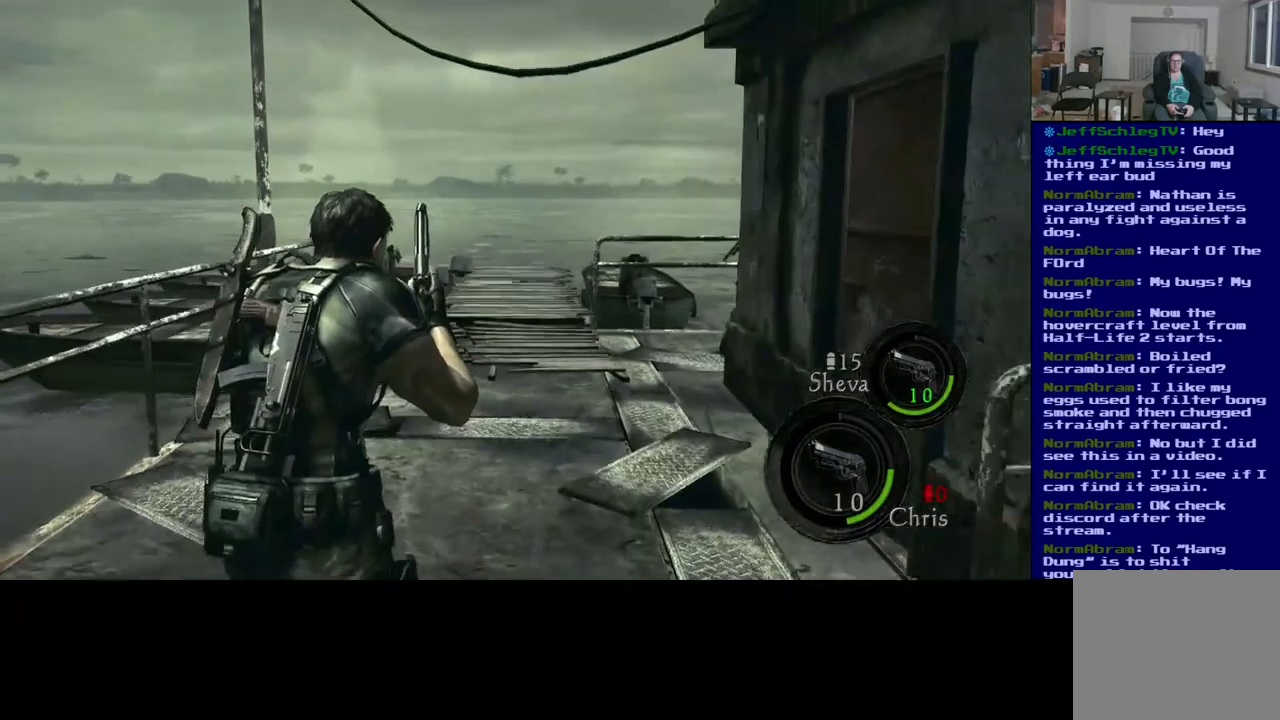
{"buttons": [], "left_stick": "up-right", "right_stick": "right", "events": [[250, "right_stick", "right"], [417, "L3", "up"], [500, "left_stick", "up-right"]]}
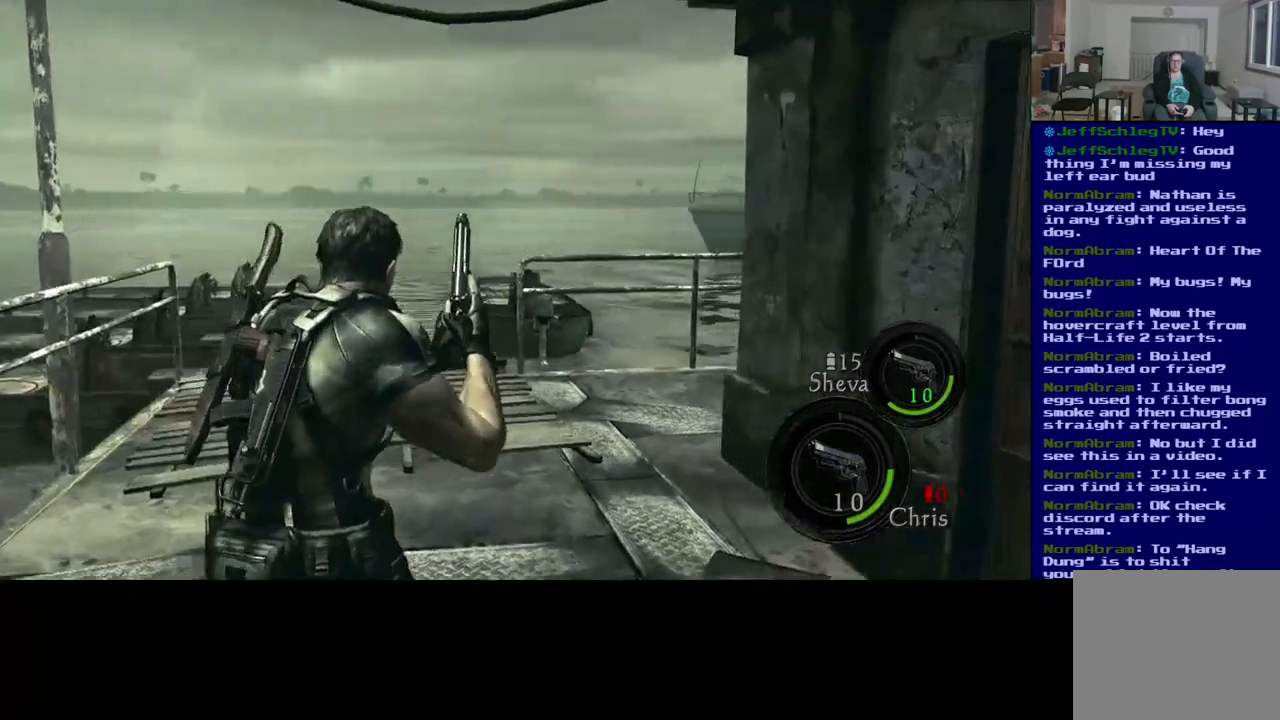
{"buttons": [], "left_stick": "up", "right_stick": "center", "events": [[417, "left_stick", "up"], [450, "right_stick", "center"]]}
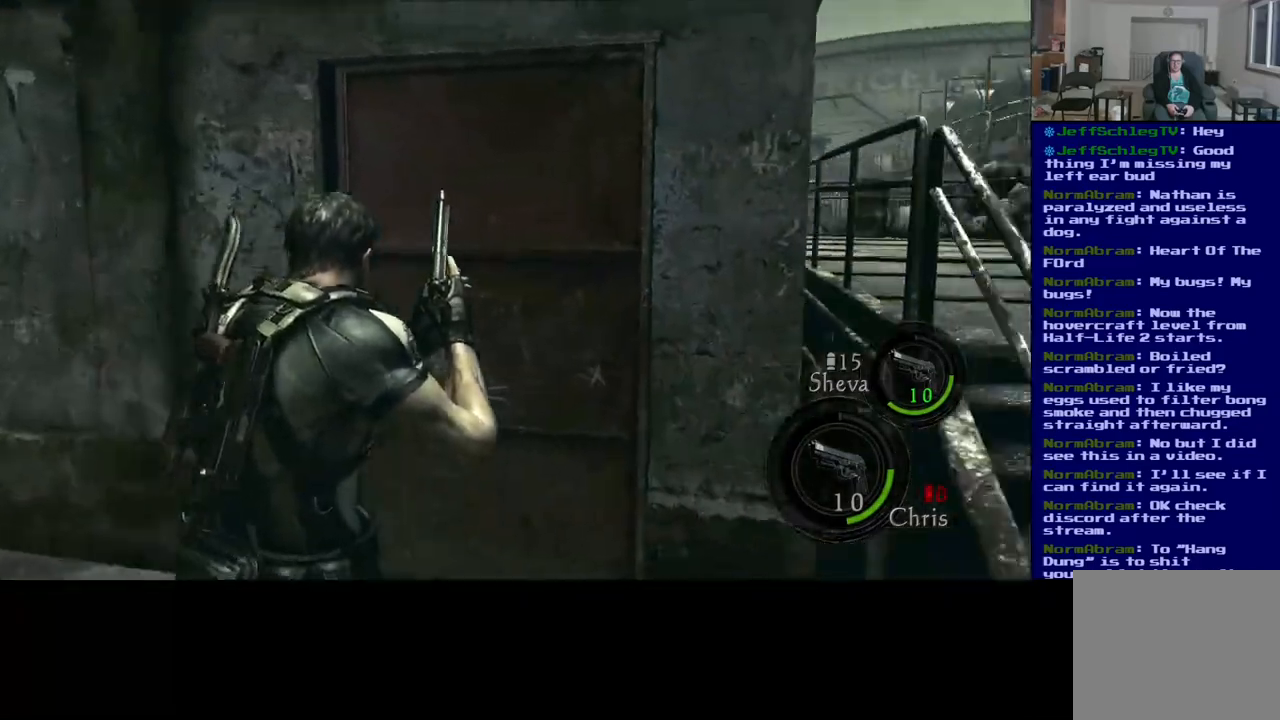
{"buttons": [], "left_stick": "up-left", "right_stick": "center", "events": [[433, "left_stick", "up-left"]]}
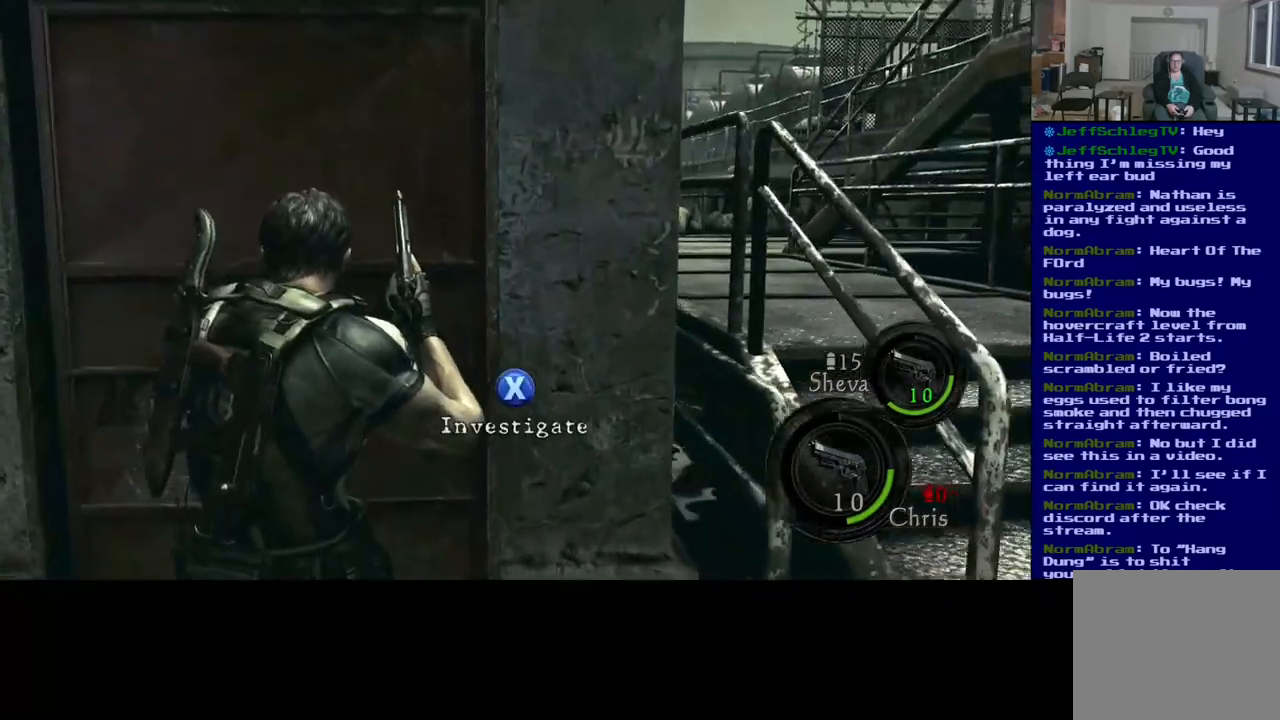
{"buttons": [], "left_stick": "center", "right_stick": "center", "events": [[217, "X", "down"], [217, "left_stick", "center"], [450, "X", "up"]]}
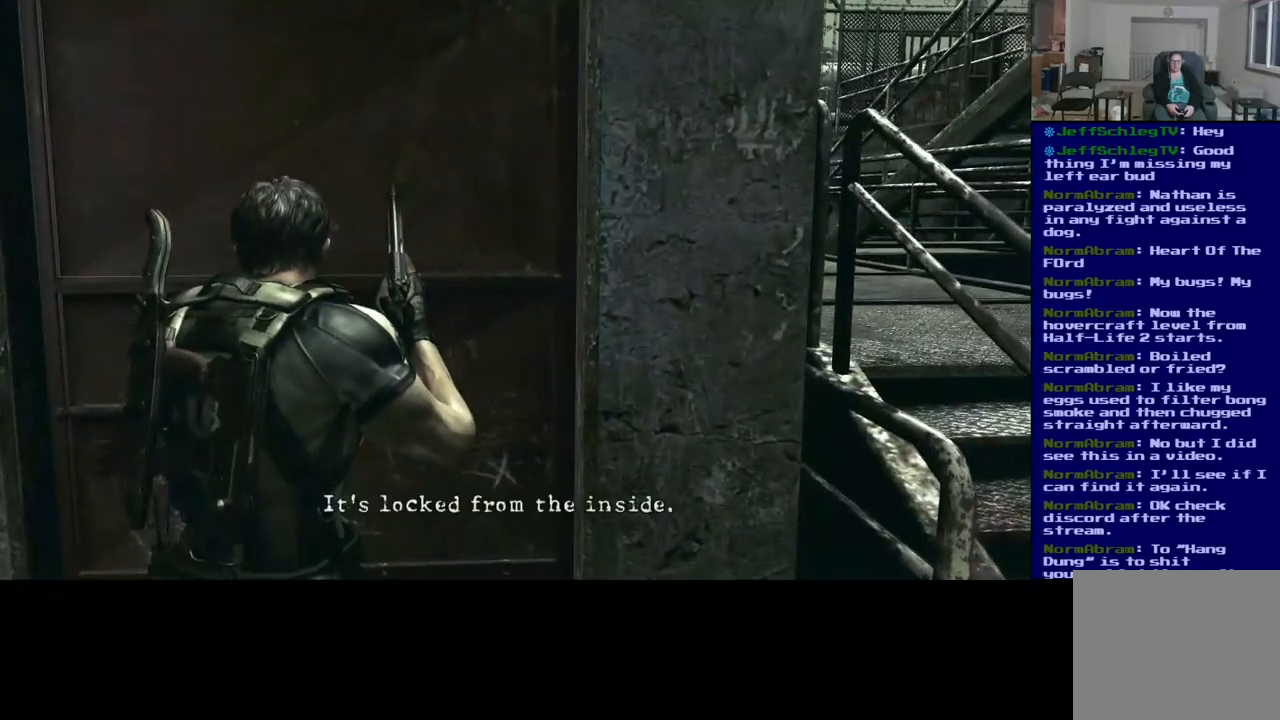
{"buttons": [], "left_stick": "down-left", "right_stick": "left", "events": [[267, "left_stick", "down-left"], [383, "right_stick", "left"]]}
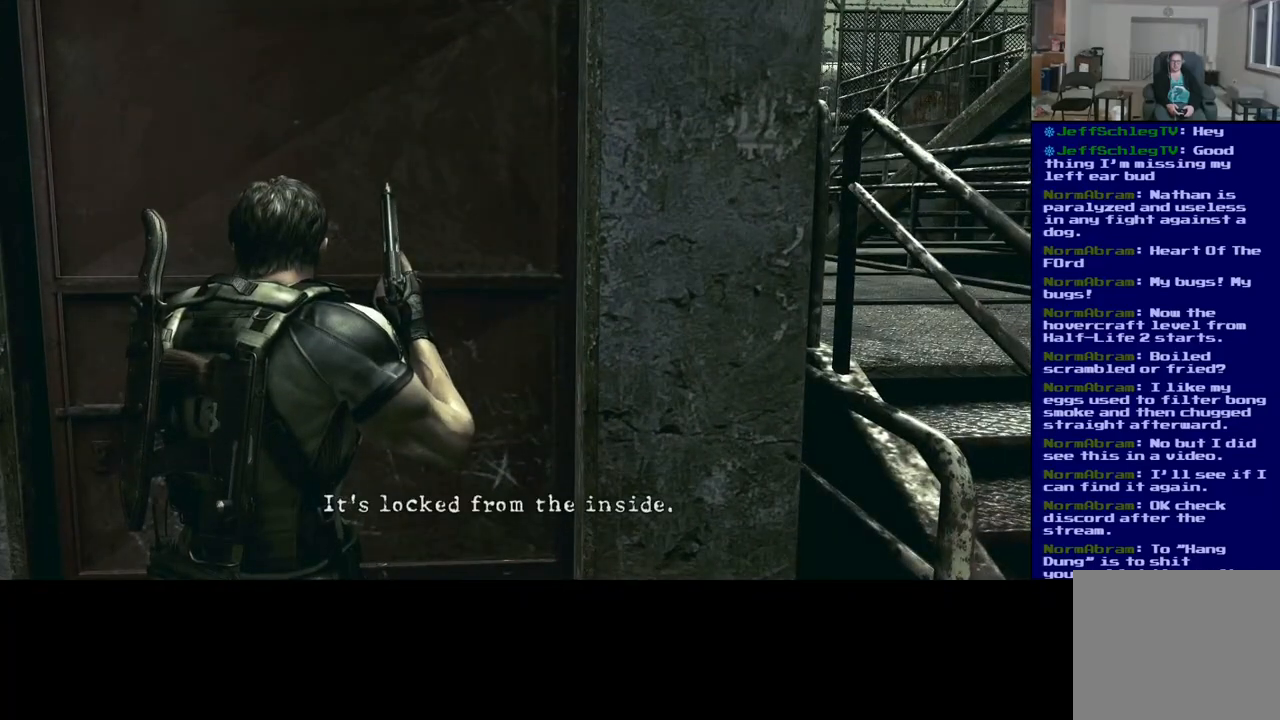
{"buttons": ["X"], "left_stick": "down-left", "right_stick": "center", "events": [[133, "left_stick", "left"], [200, "right_stick", "center"], [317, "A", "down"], [333, "left_stick", "down-left"], [350, "X", "down"], [400, "A", "up"]]}
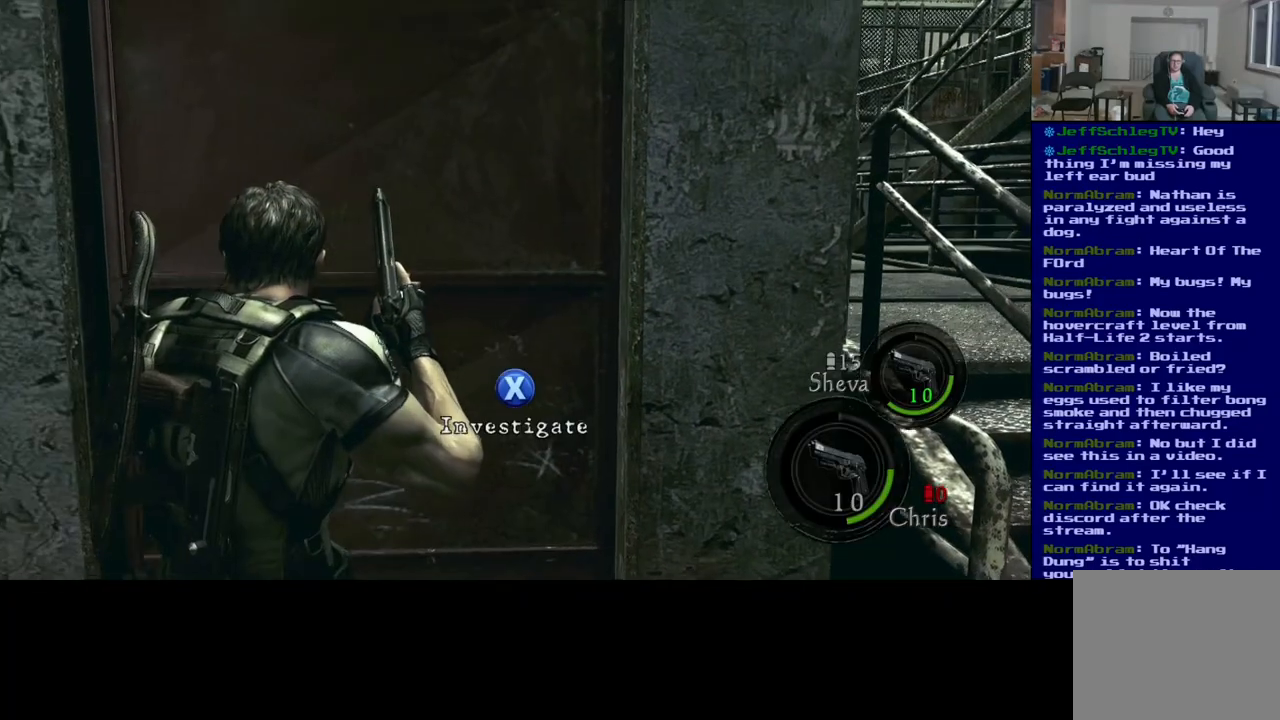
{"buttons": [], "left_stick": "left", "right_stick": "left", "events": [[50, "X", "up"], [300, "left_stick", "left"], [350, "right_stick", "left"]]}
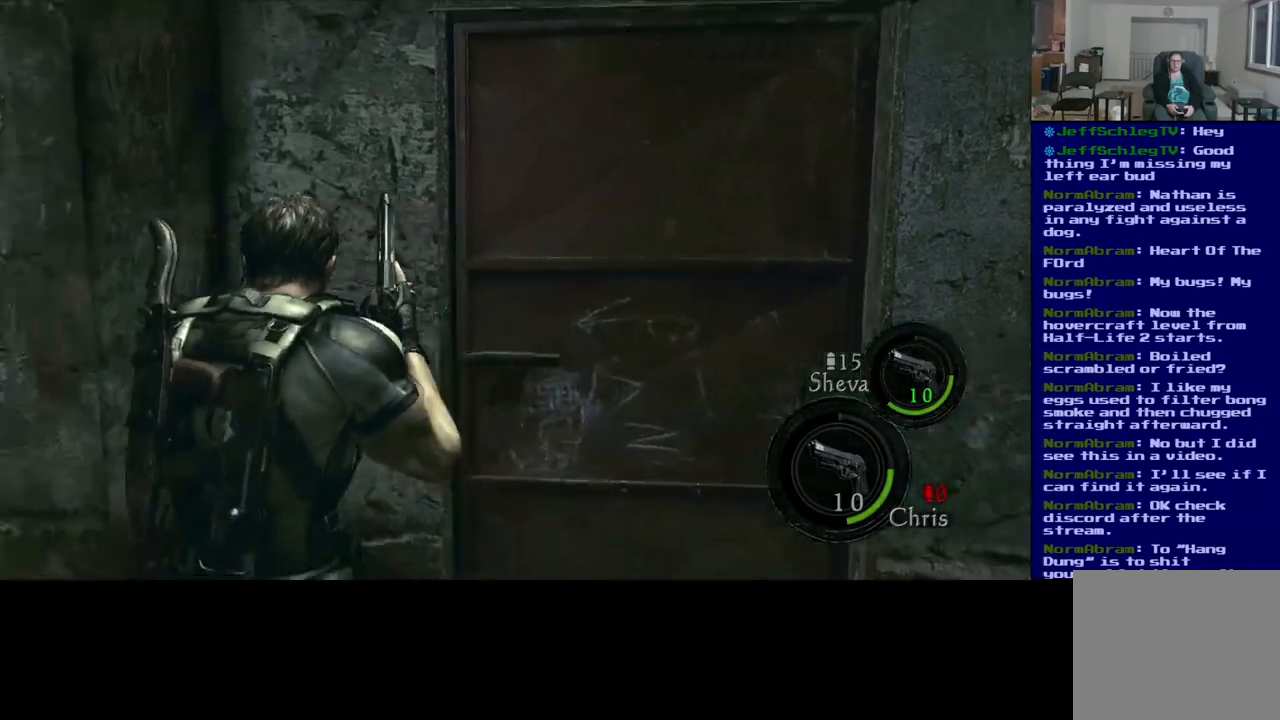
{"buttons": [], "left_stick": "left", "right_stick": "left", "events": []}
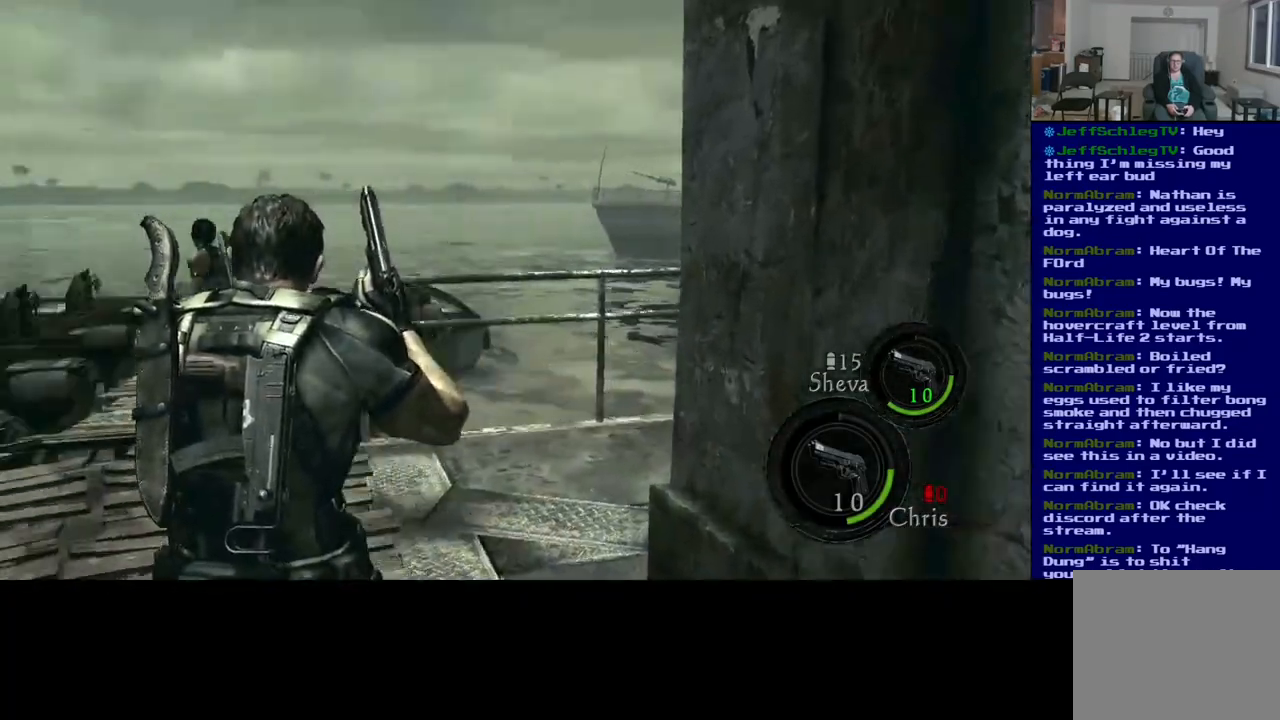
{"buttons": [], "left_stick": "up", "right_stick": "center", "events": [[33, "right_stick", "center"], [83, "left_stick", "up"]]}
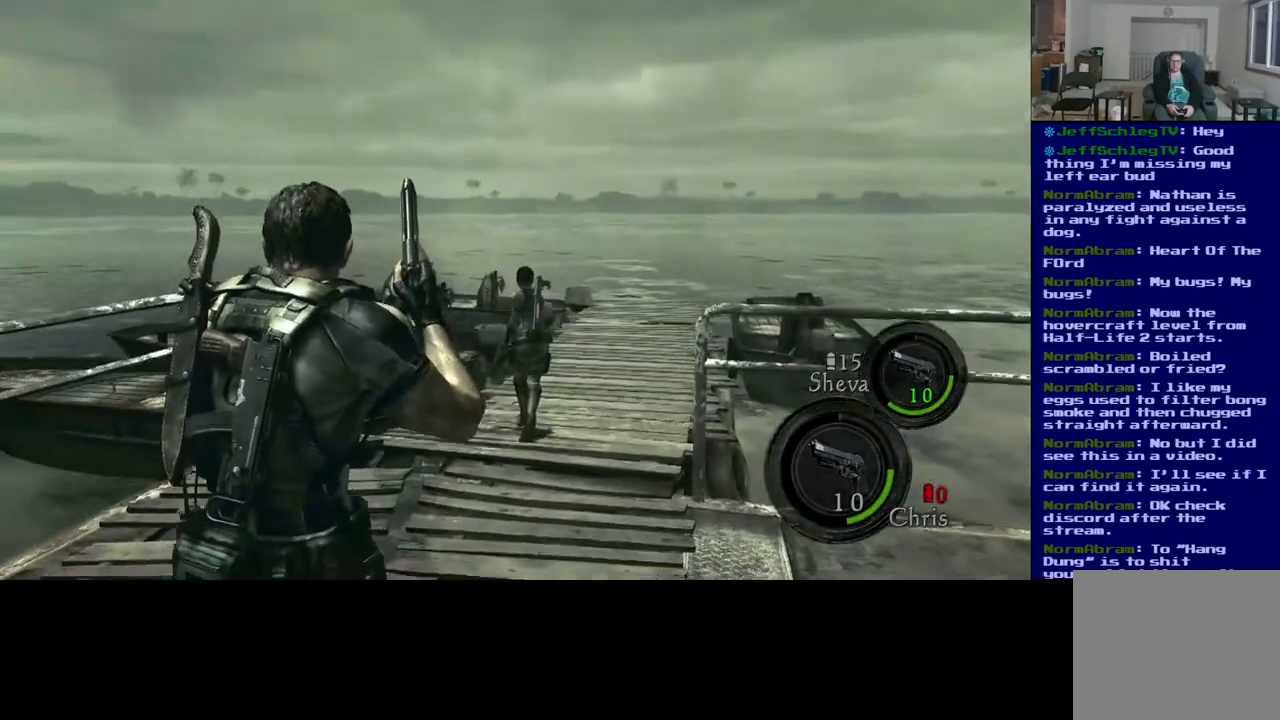
{"buttons": ["L3"], "left_stick": "up-left", "right_stick": "center", "events": [[50, "right_stick", "right"], [83, "L3", "down"], [167, "left_stick", "up-left"], [367, "right_stick", "center"]]}
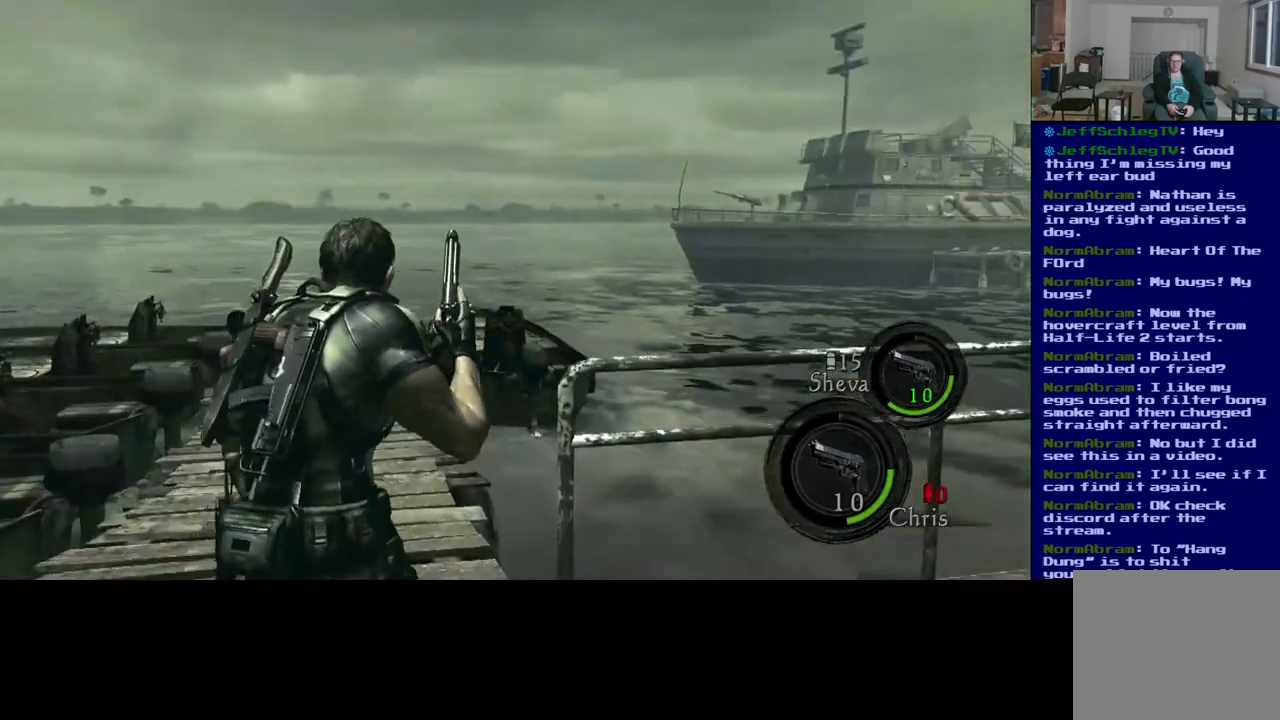
{"buttons": ["L3"], "left_stick": "up", "right_stick": "center", "events": [[267, "left_stick", "up"], [267, "right_stick", "left"], [467, "right_stick", "center"]]}
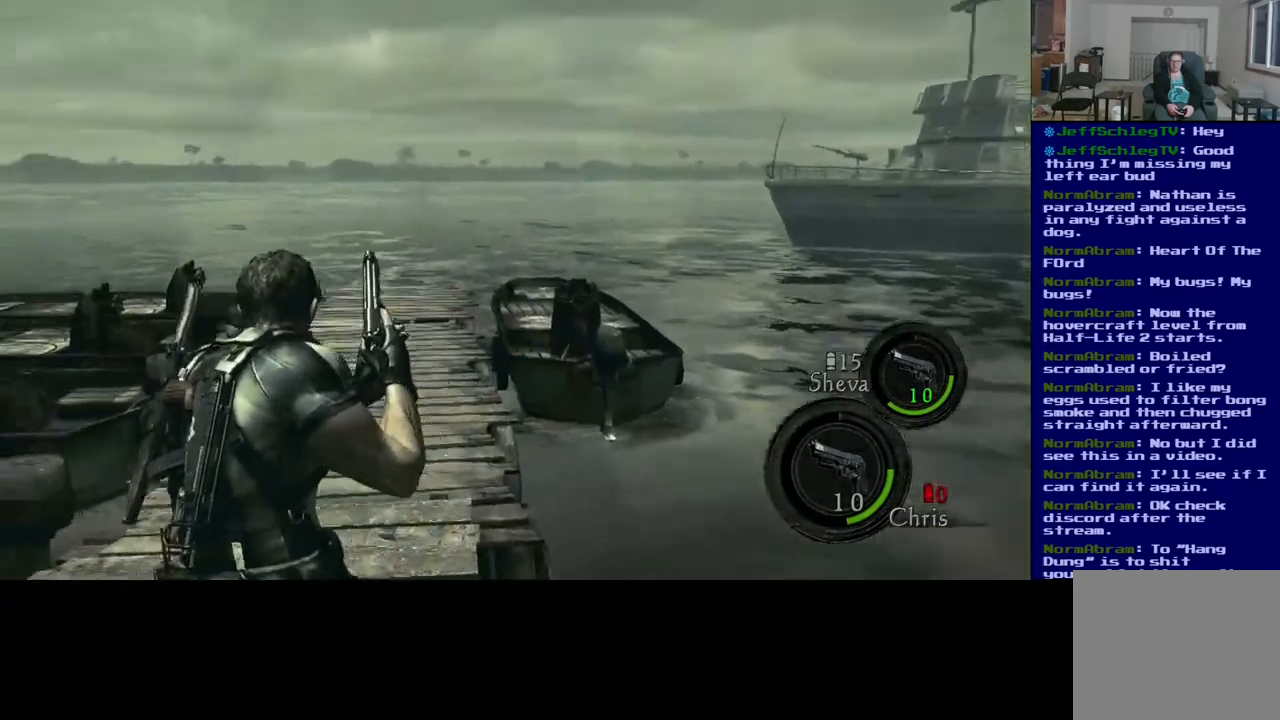
{"buttons": ["L3"], "left_stick": "up", "right_stick": "center", "events": []}
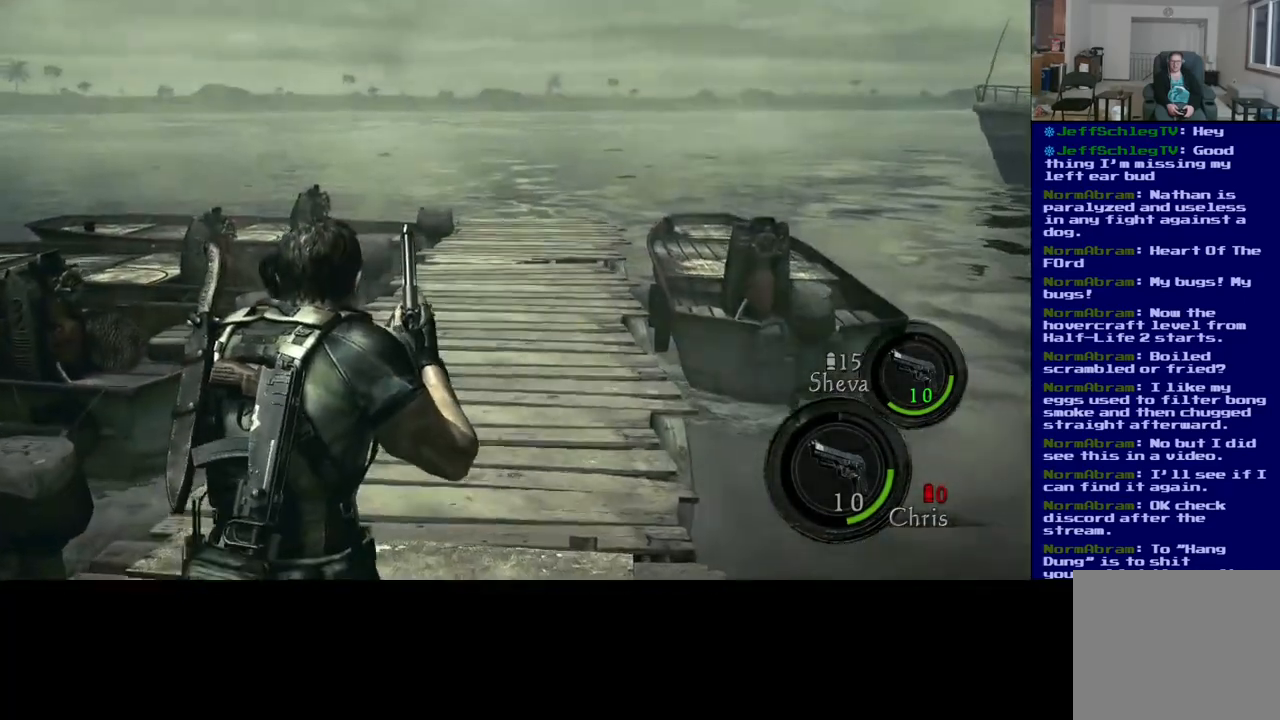
{"buttons": [], "left_stick": "up-right", "right_stick": "left", "events": [[250, "right_stick", "left"], [267, "L3", "up"], [333, "left_stick", "up-right"]]}
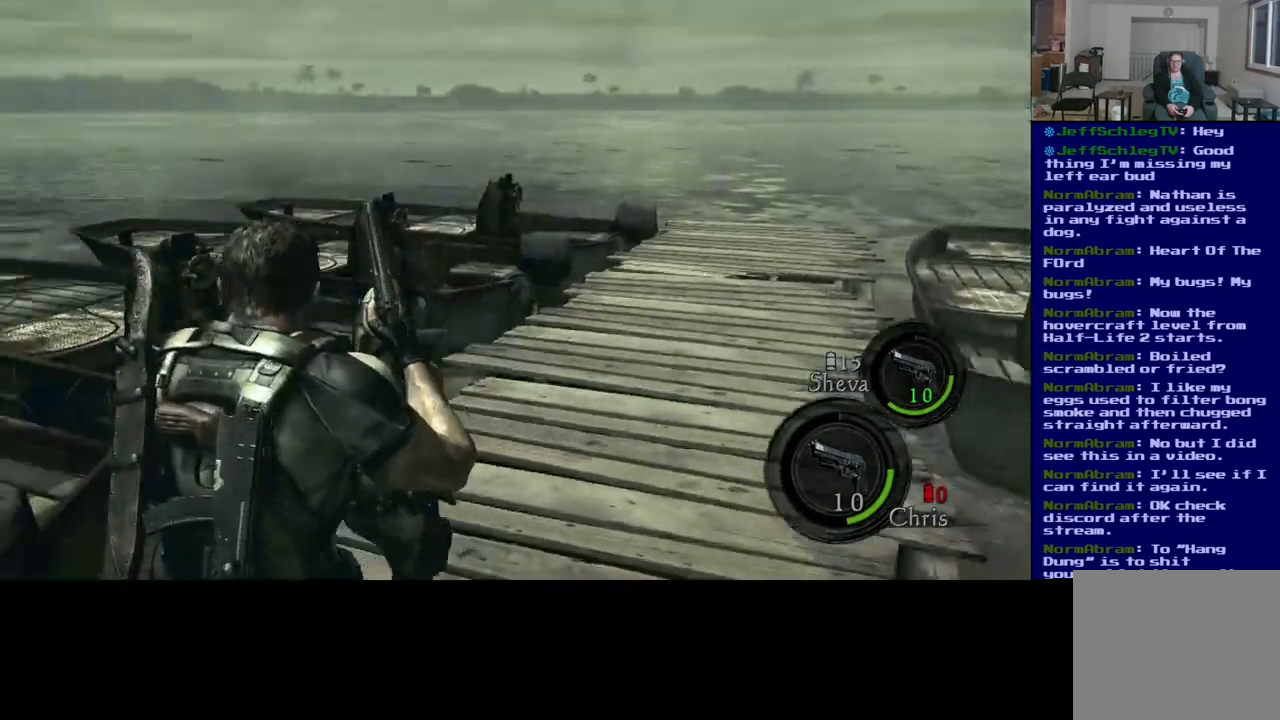
{"buttons": [], "left_stick": "up-right", "right_stick": "right", "events": [[183, "right_stick", "right"]]}